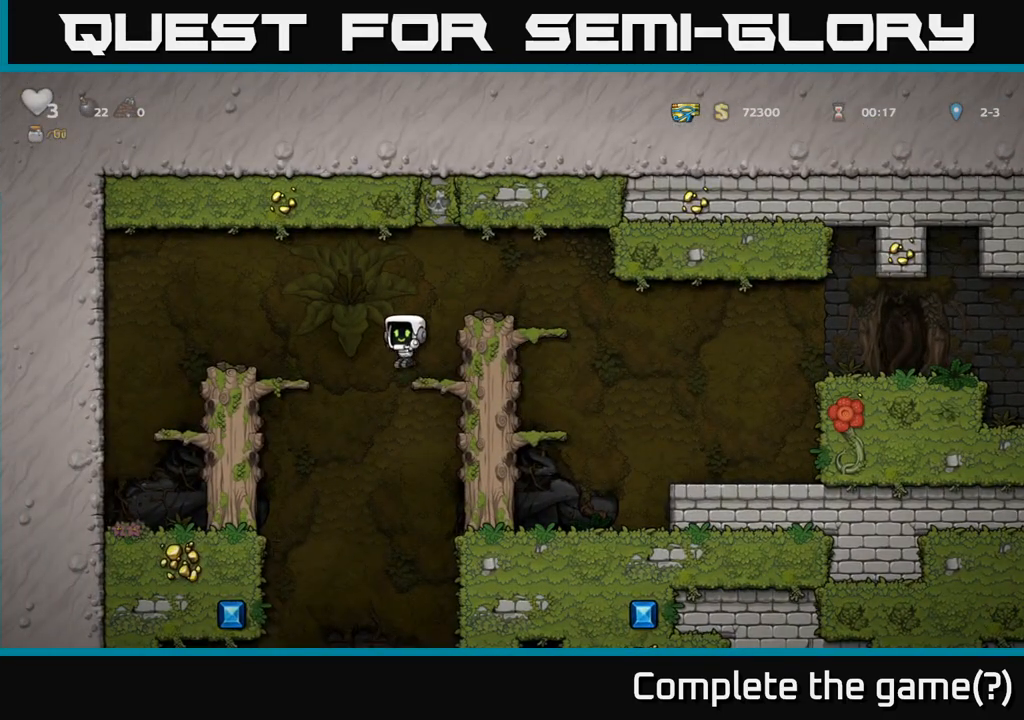
Gameplay with a controller (Xbox layout); each line is a JSON object with the inputs held at the frame after it (dt_ms = milliseconds from this image to that frame). "events" lists button and stick changes between this image and that frame as [ms after this image, input, new state], when the widget could be followed in between. Not read: L3 R3 left_stick right_stick.
{"dt_ms": 1000, "buttons": []}
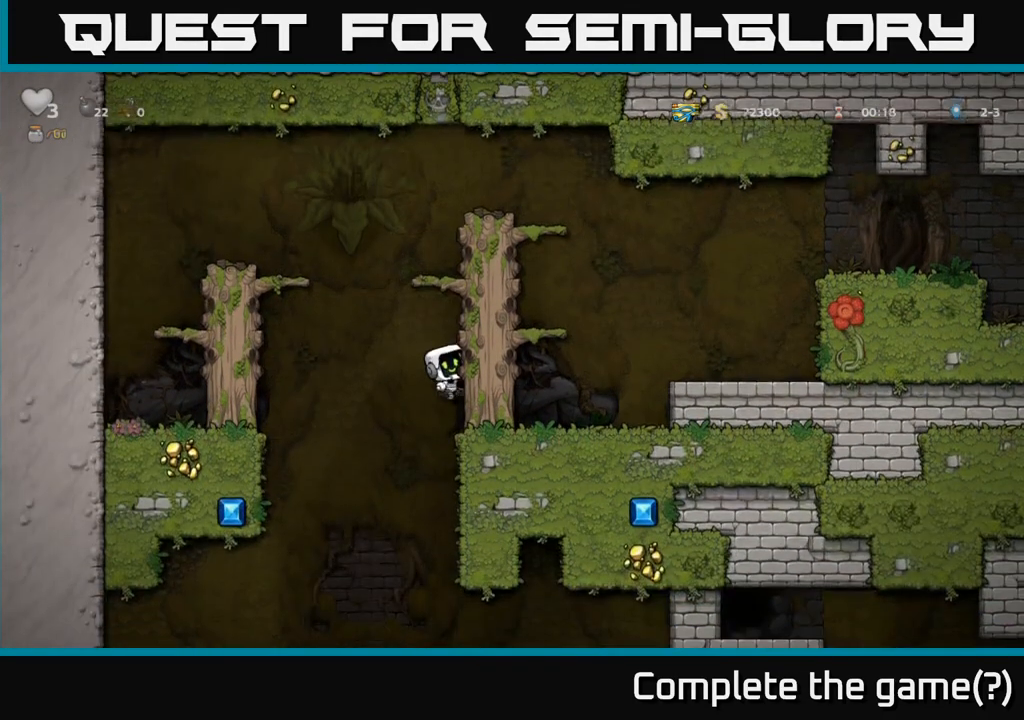
{"dt_ms": 500, "buttons": [], "events": []}
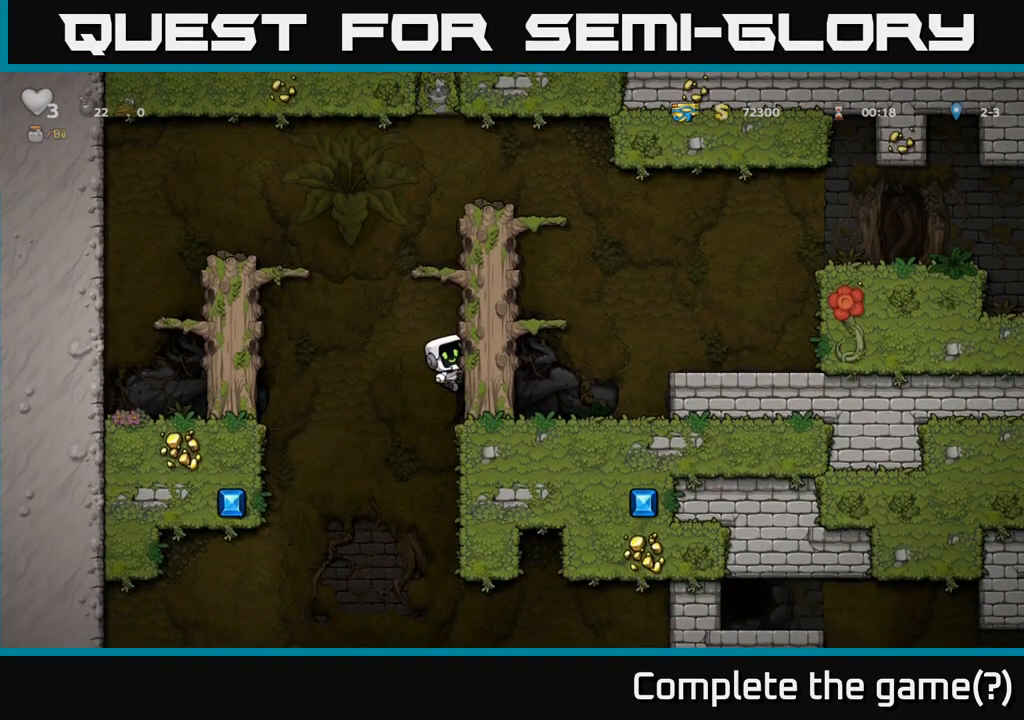
{"dt_ms": 500, "buttons": [], "events": []}
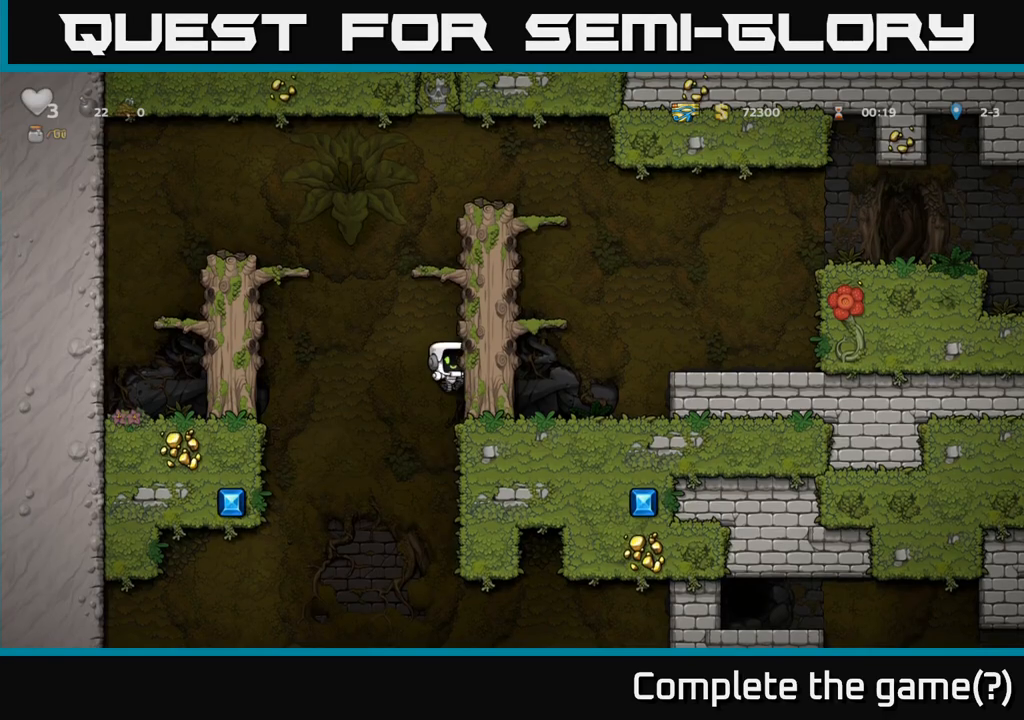
{"dt_ms": 500, "buttons": ["A"], "events": [[433, "A", "down"]]}
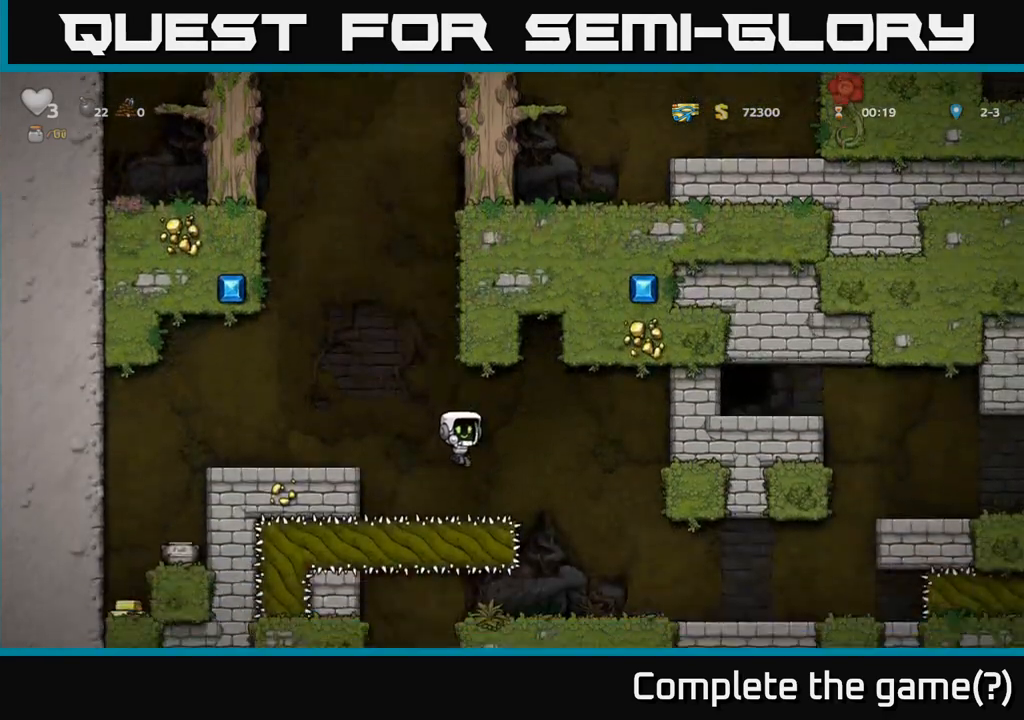
{"dt_ms": 500, "buttons": [], "events": [[200, "A", "up"]]}
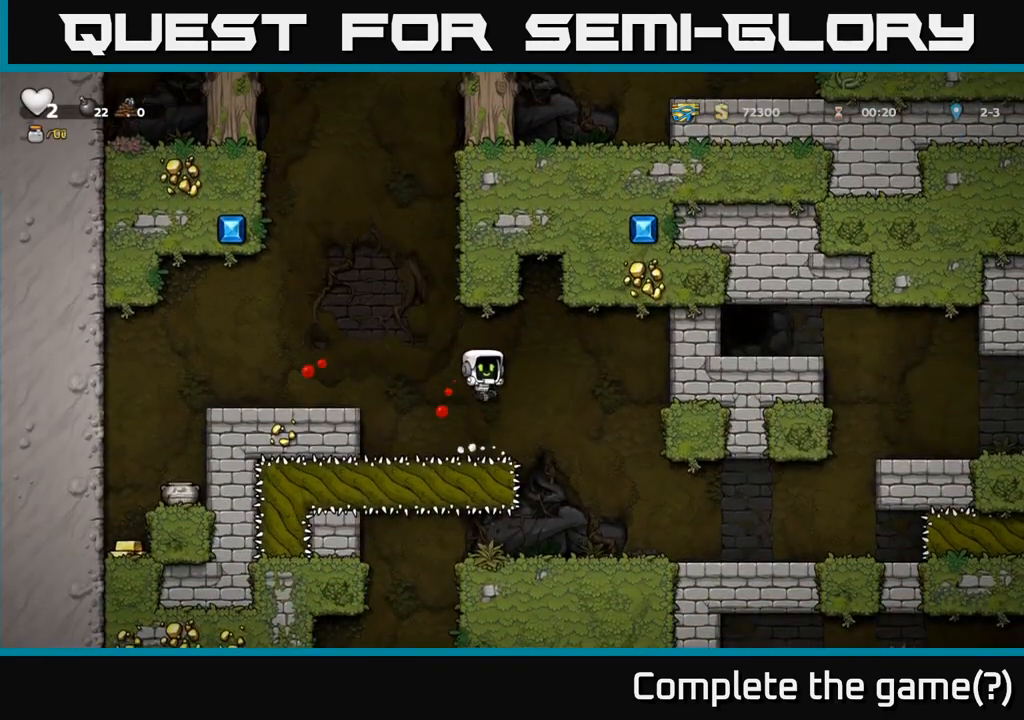
{"dt_ms": 1000, "buttons": []}
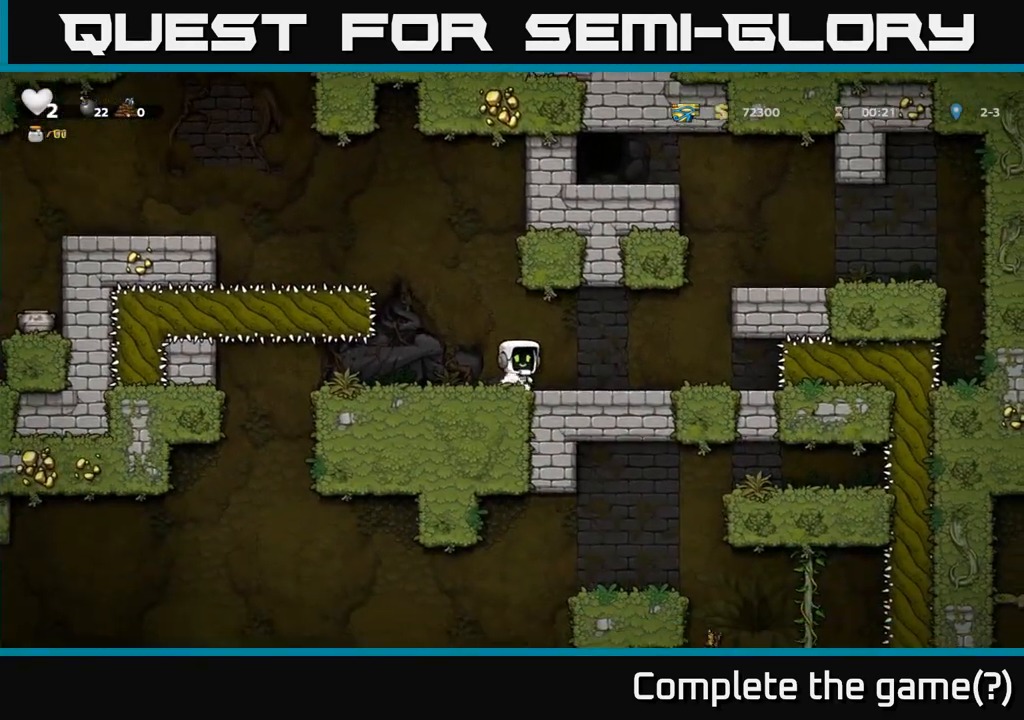
{"dt_ms": 500, "buttons": [], "events": [[233, "A", "down"], [433, "A", "up"]]}
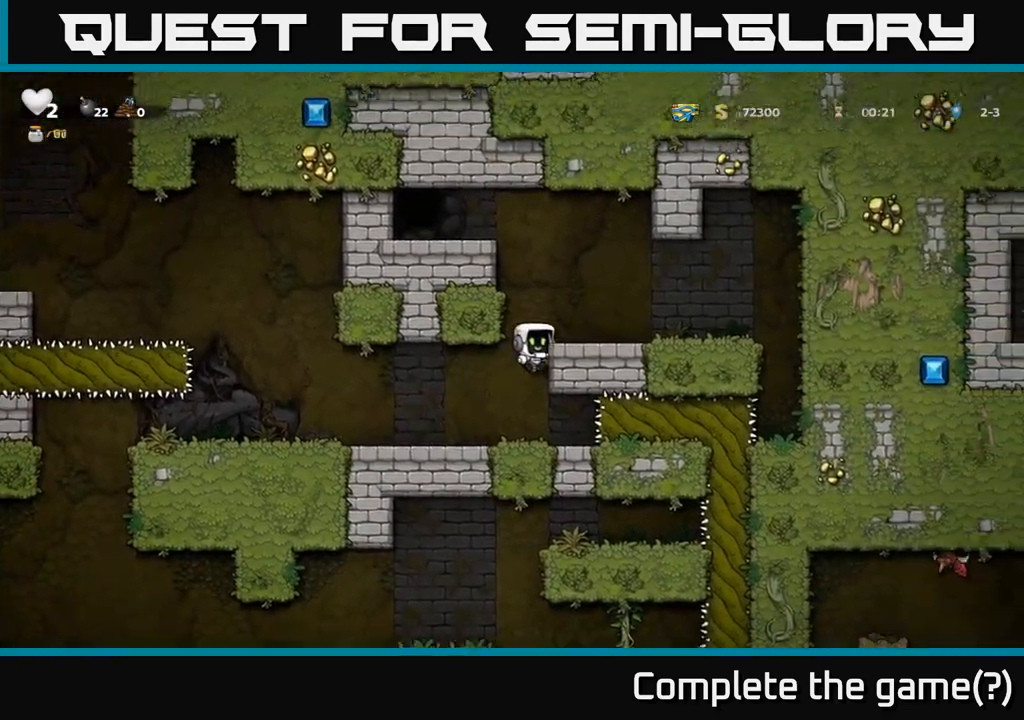
{"dt_ms": 500, "buttons": [], "events": [[67, "A", "down"], [183, "A", "up"]]}
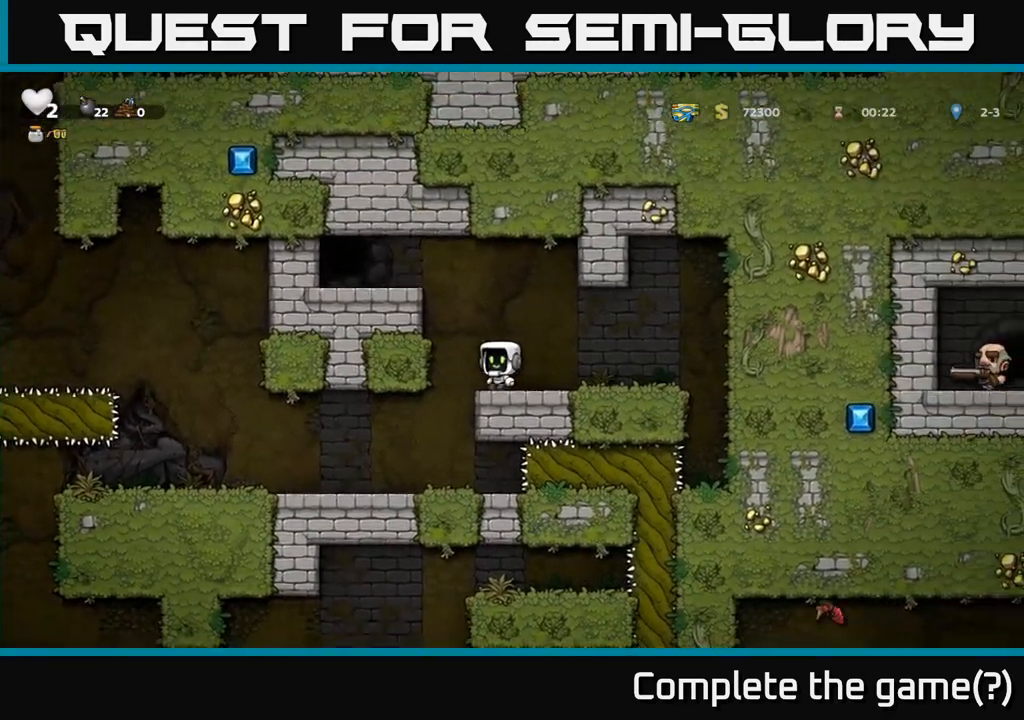
{"dt_ms": 500, "buttons": [], "events": []}
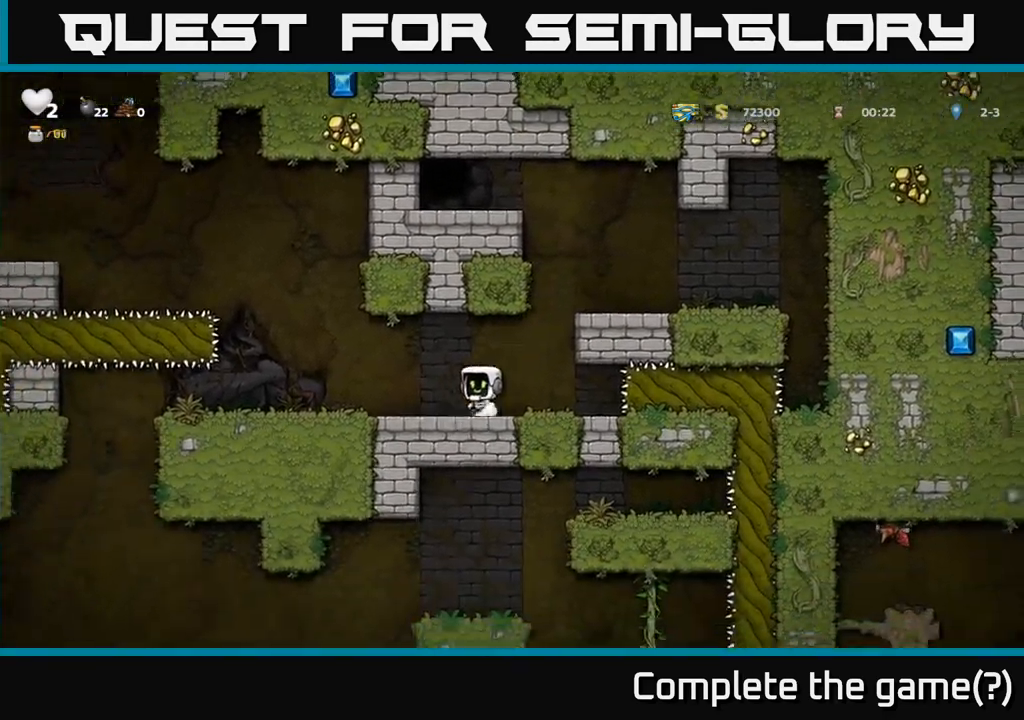
{"dt_ms": 500, "buttons": [], "events": []}
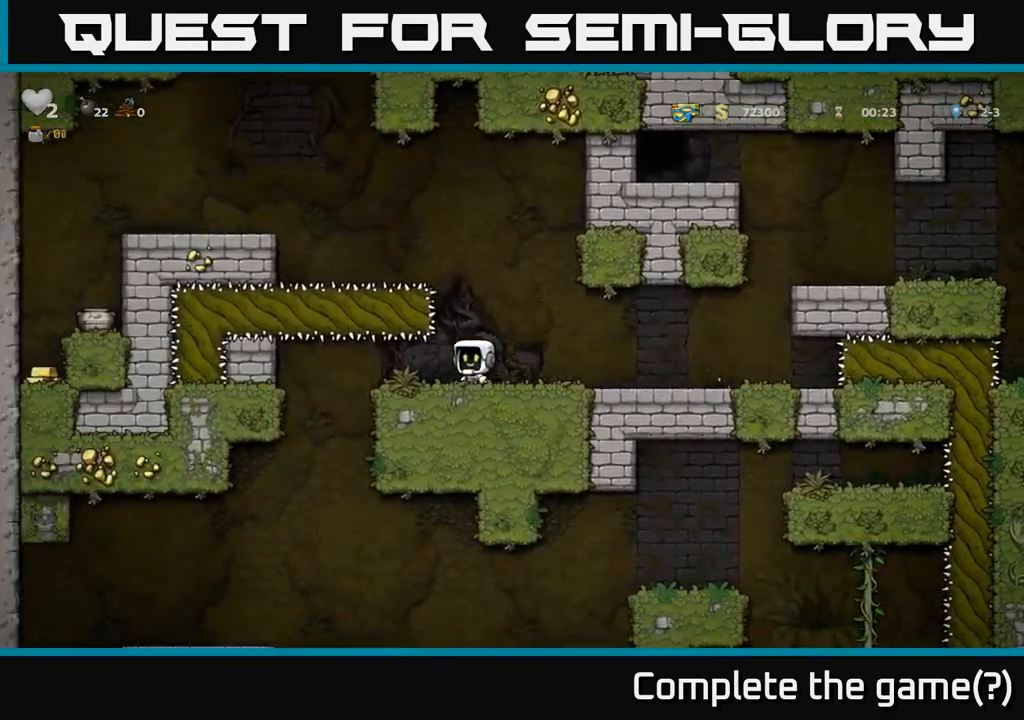
{"dt_ms": 500, "buttons": [], "events": []}
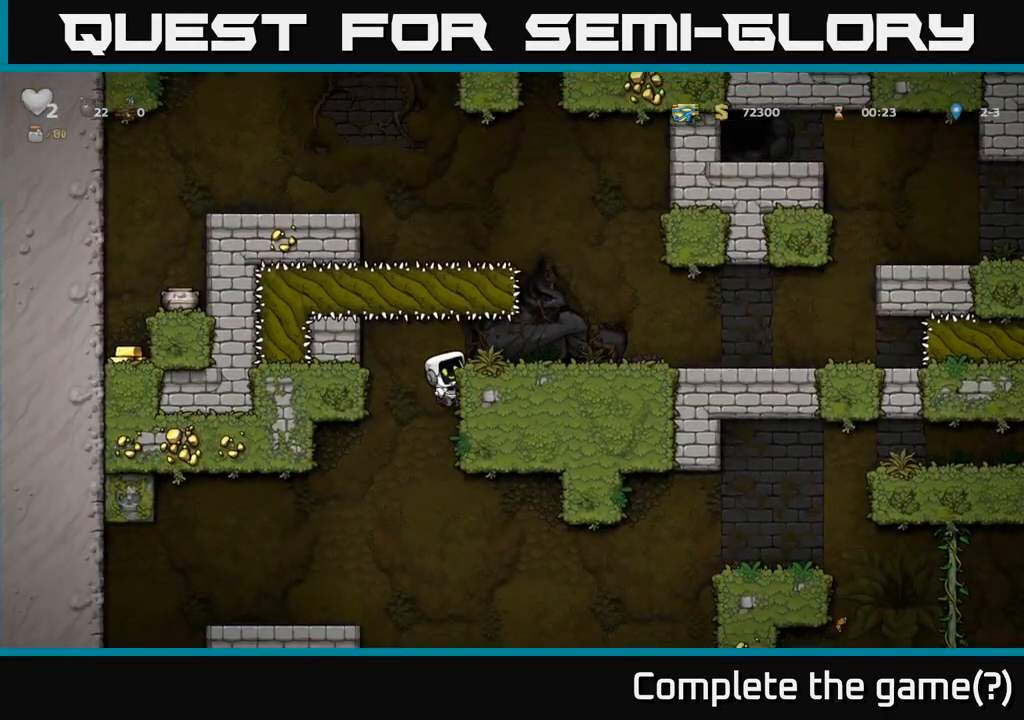
{"dt_ms": 500, "buttons": [], "events": []}
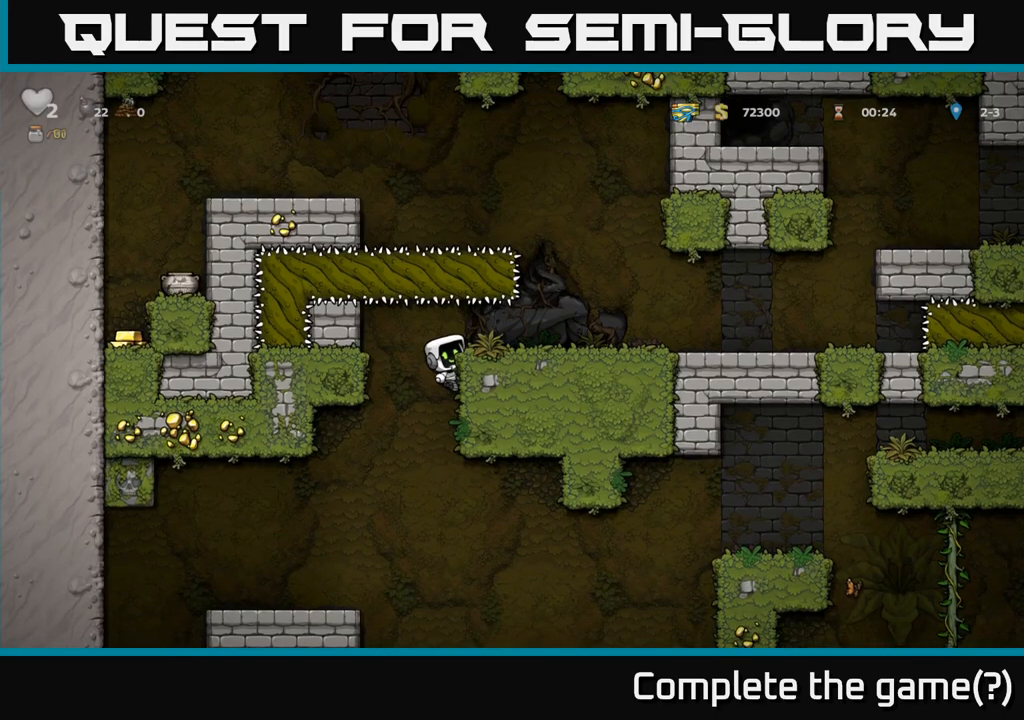
{"dt_ms": 500, "buttons": [], "events": []}
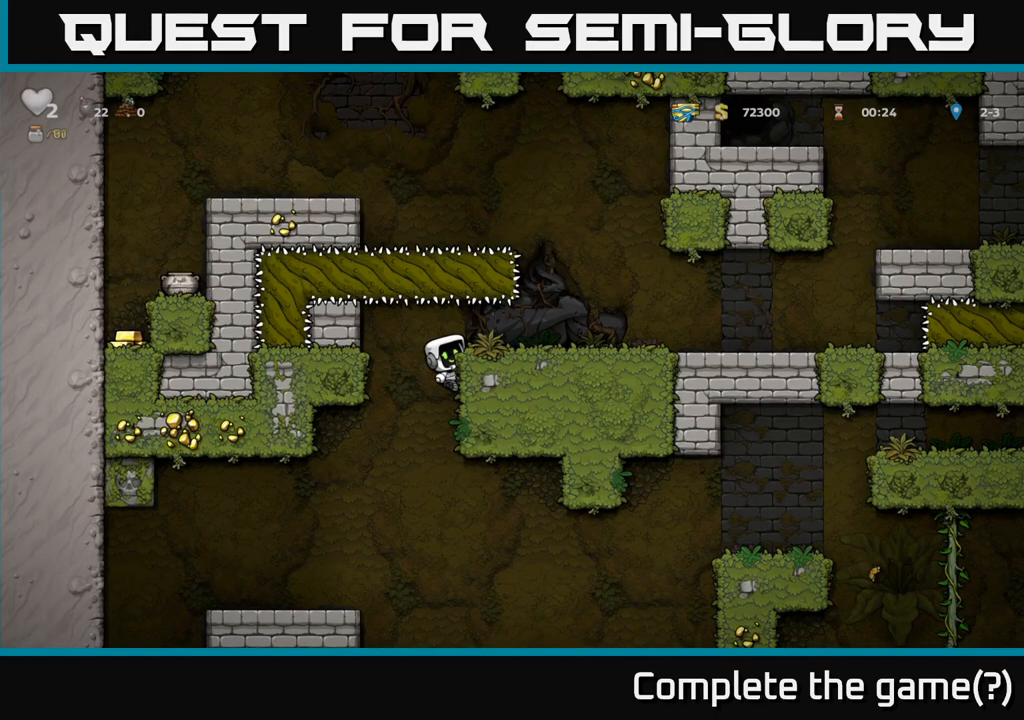
{"dt_ms": 500, "buttons": [], "events": [[233, "A", "down"], [317, "A", "up"]]}
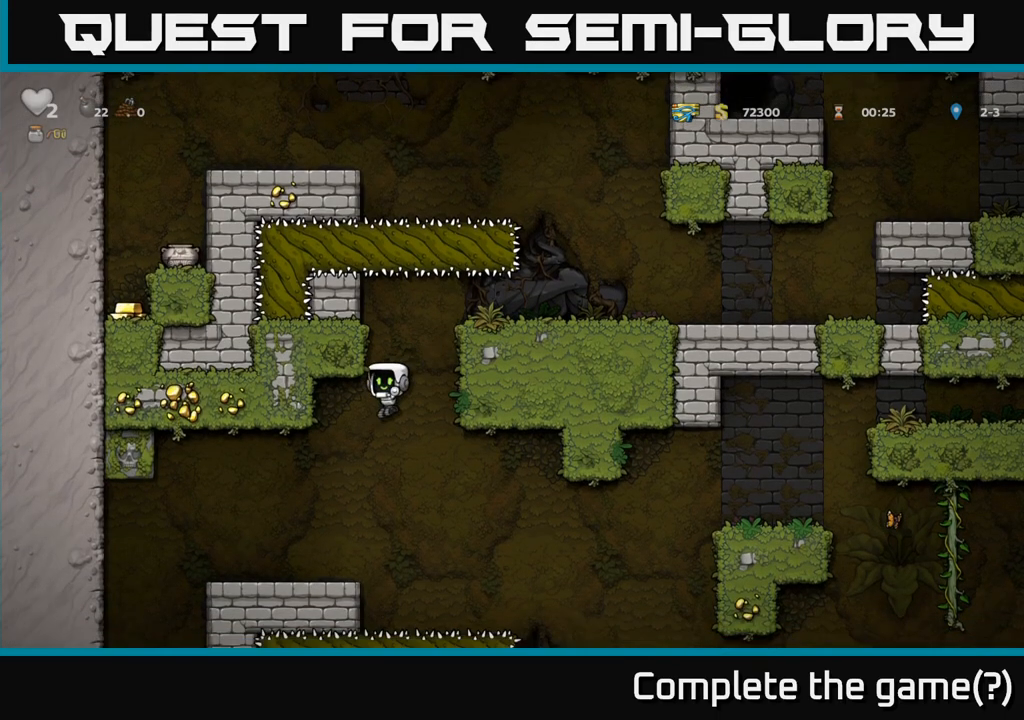
{"dt_ms": 500, "buttons": [], "events": []}
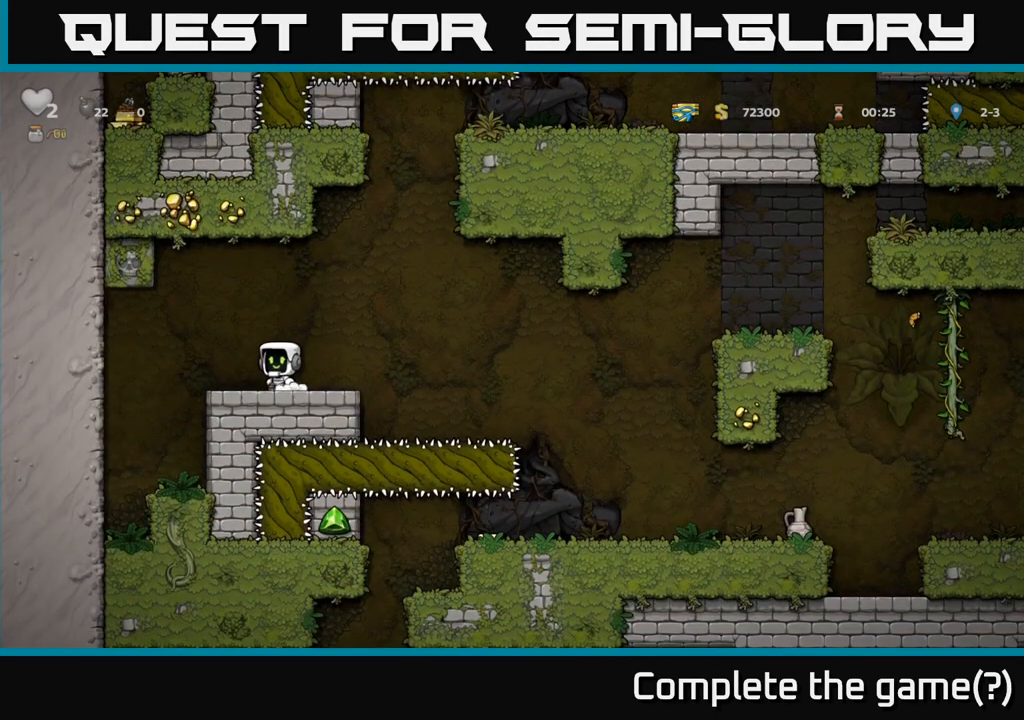
{"dt_ms": 500, "buttons": [], "events": [[333, "A", "down"], [483, "A", "up"]]}
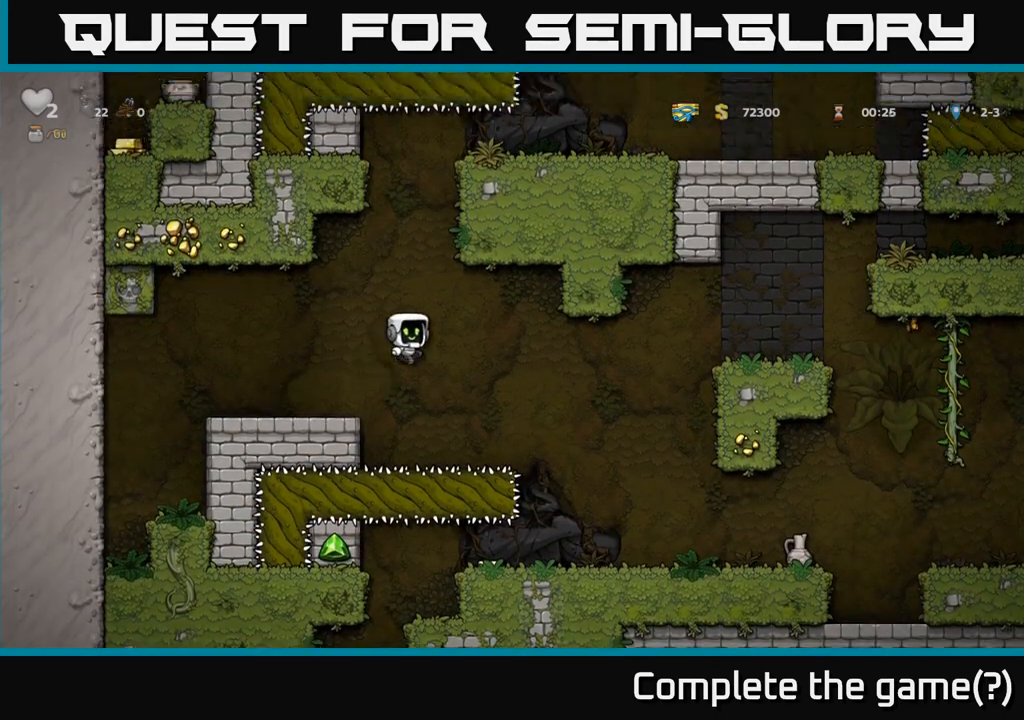
{"dt_ms": 500, "buttons": [], "events": []}
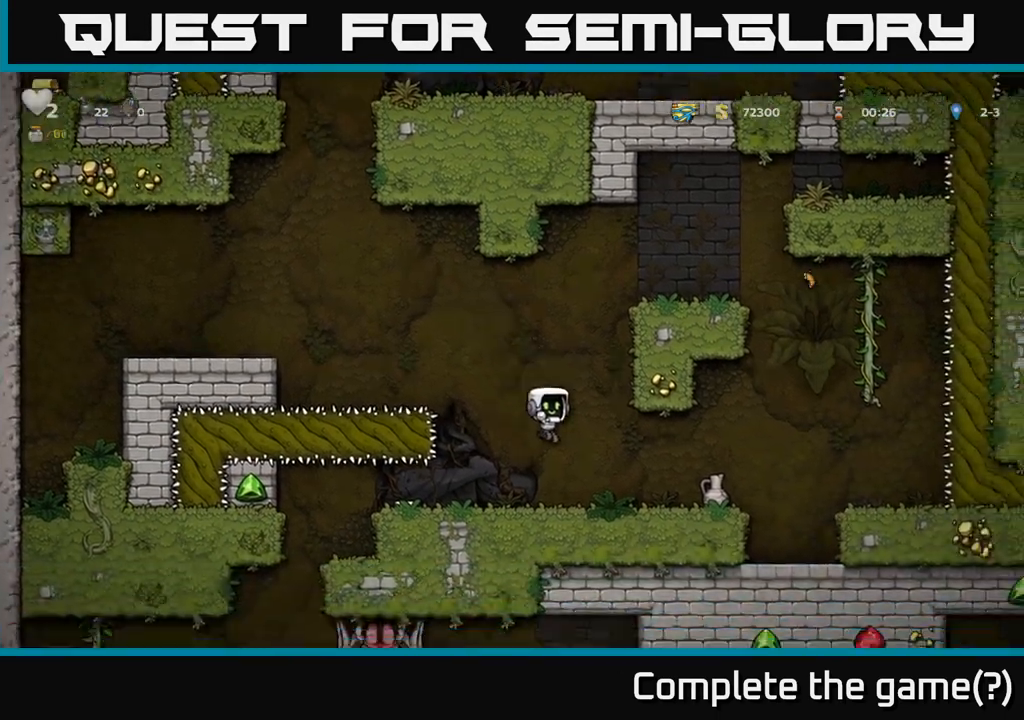
{"dt_ms": 500, "buttons": [], "events": [[383, "X", "down"], [483, "X", "up"]]}
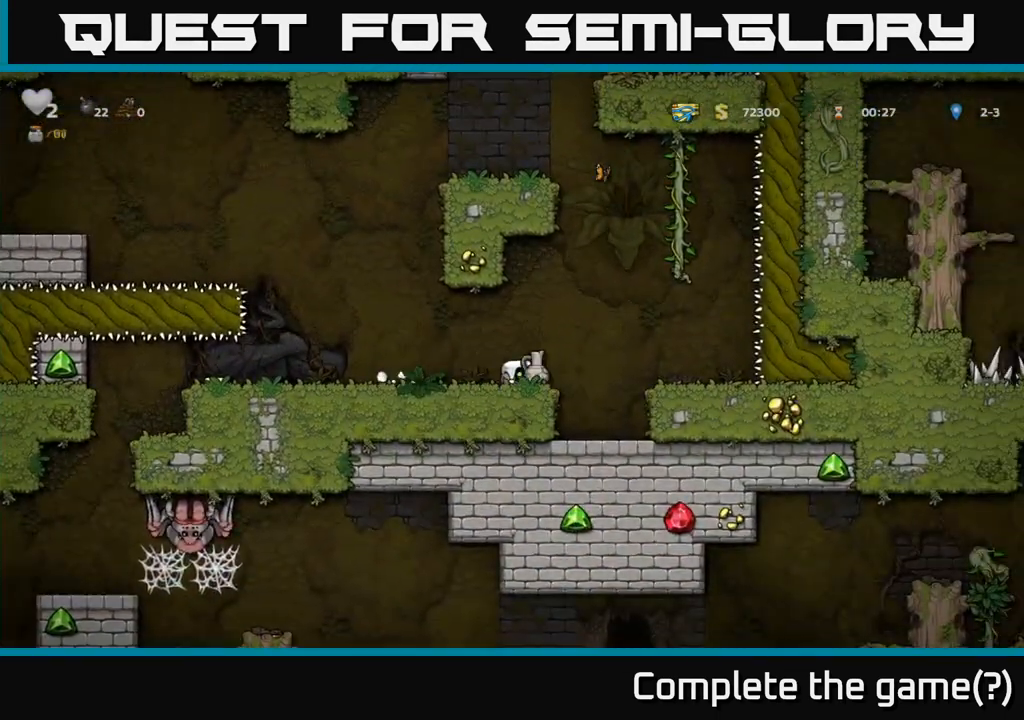
{"dt_ms": 500, "buttons": [], "events": [[50, "A", "down"], [250, "X", "down"], [300, "A", "up"], [350, "X", "up"]]}
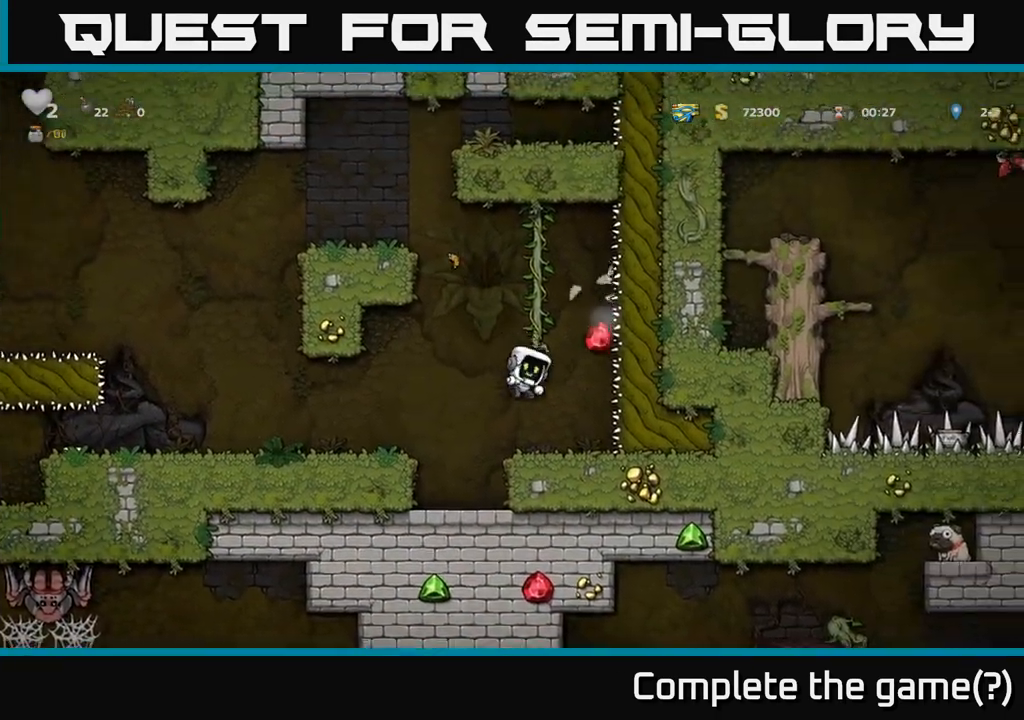
{"dt_ms": 500, "buttons": [], "events": []}
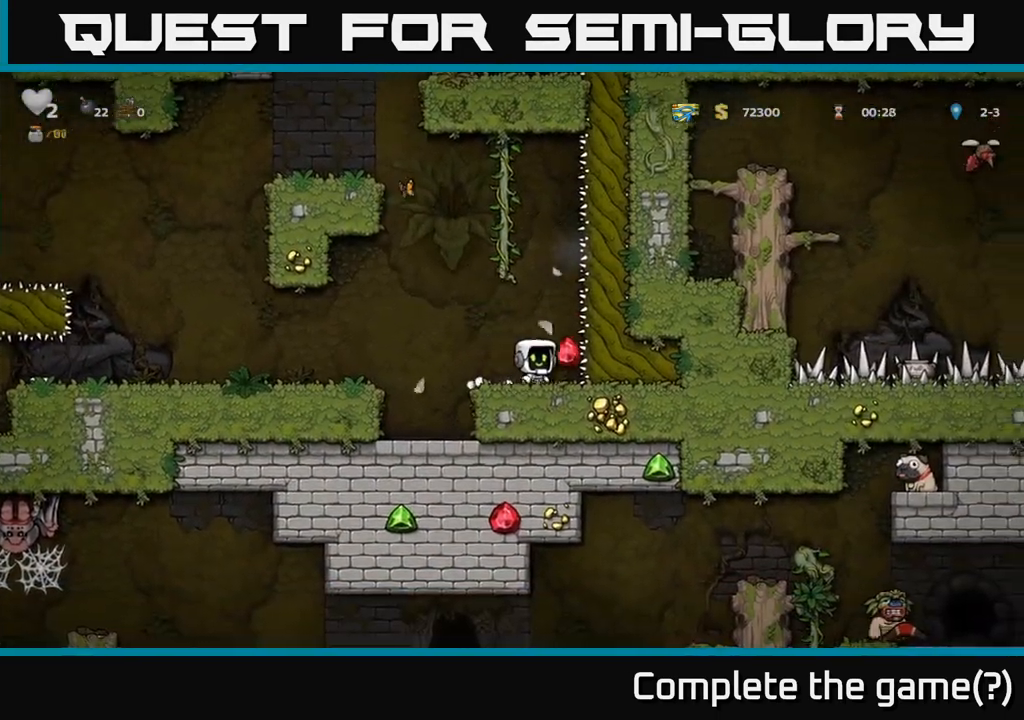
{"dt_ms": 500, "buttons": [], "events": []}
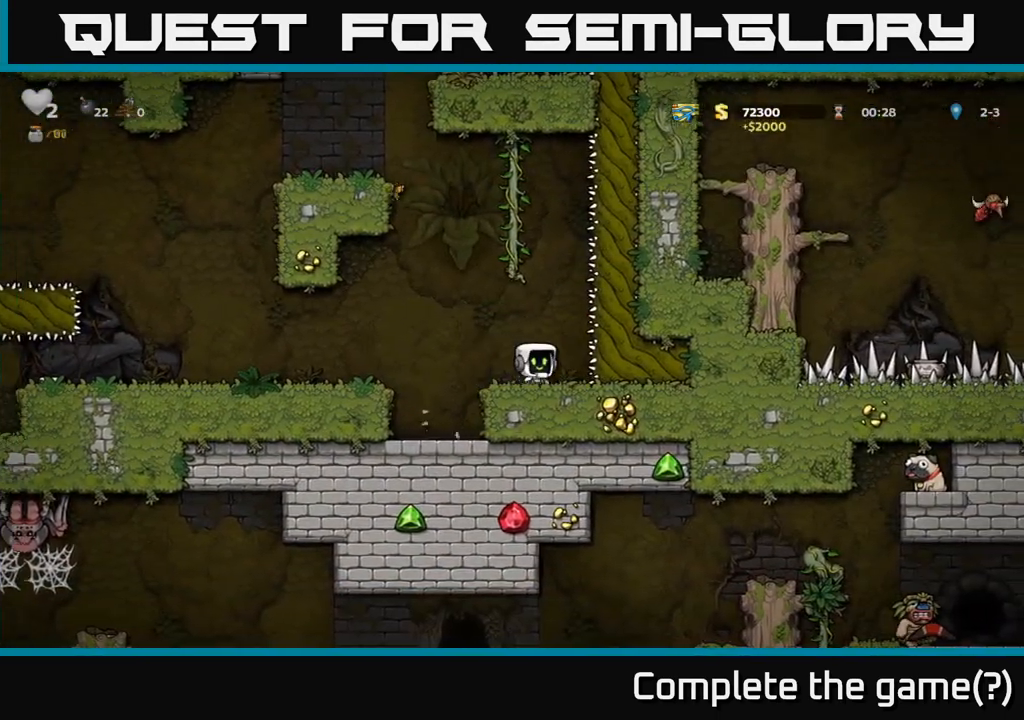
{"dt_ms": 500, "buttons": [], "events": []}
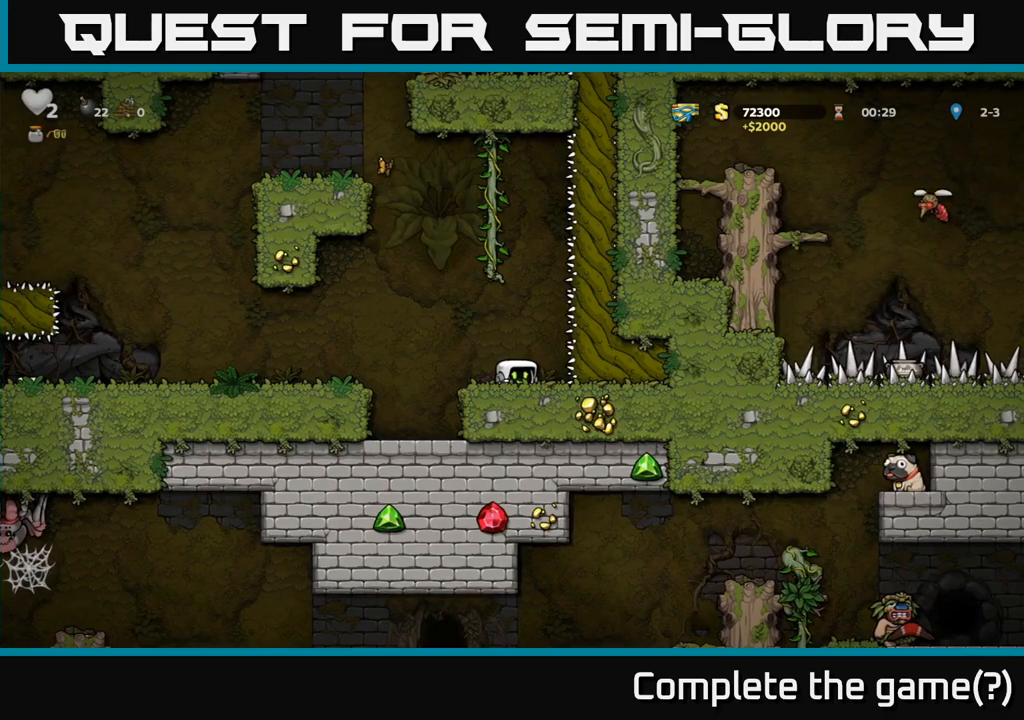
{"dt_ms": 1000, "buttons": []}
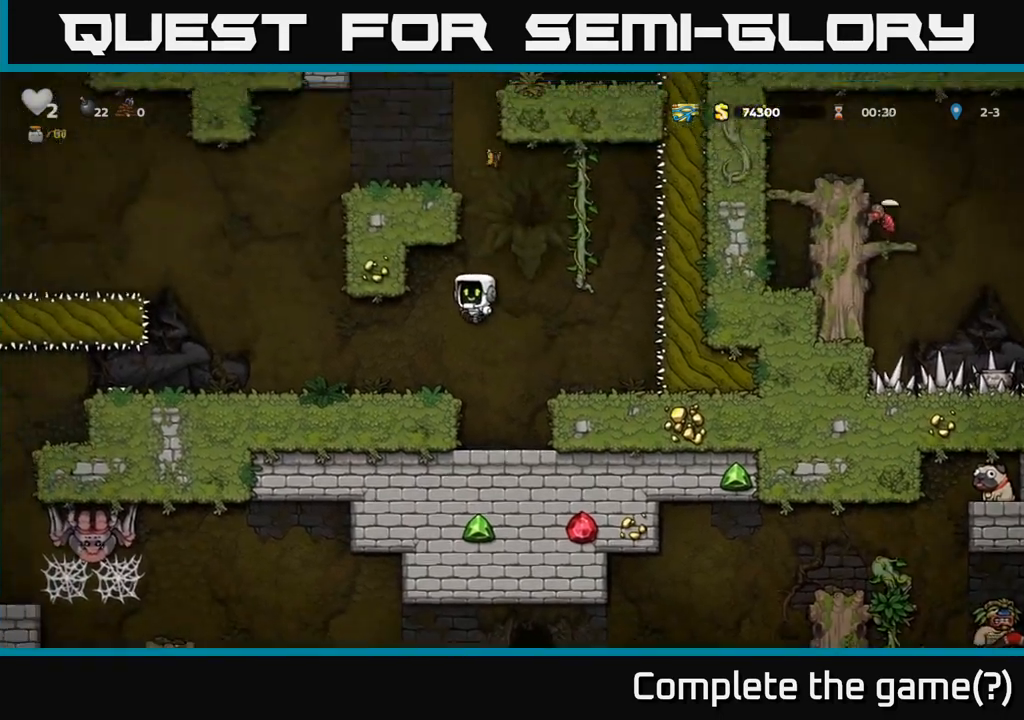
{"dt_ms": 500, "buttons": [], "events": []}
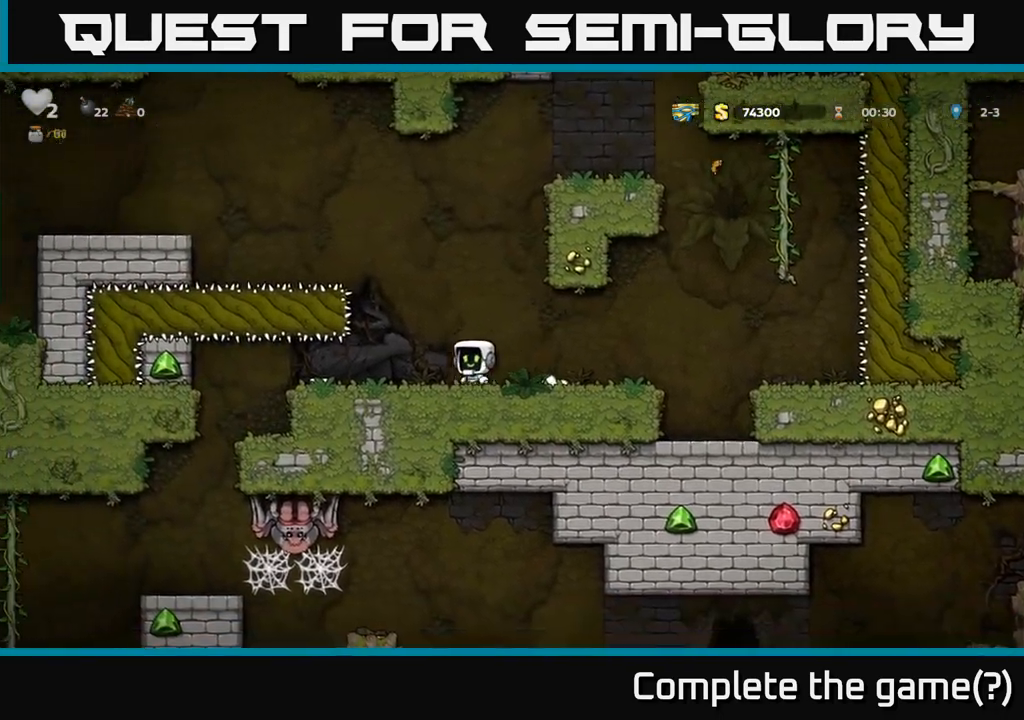
{"dt_ms": 500, "buttons": [], "events": []}
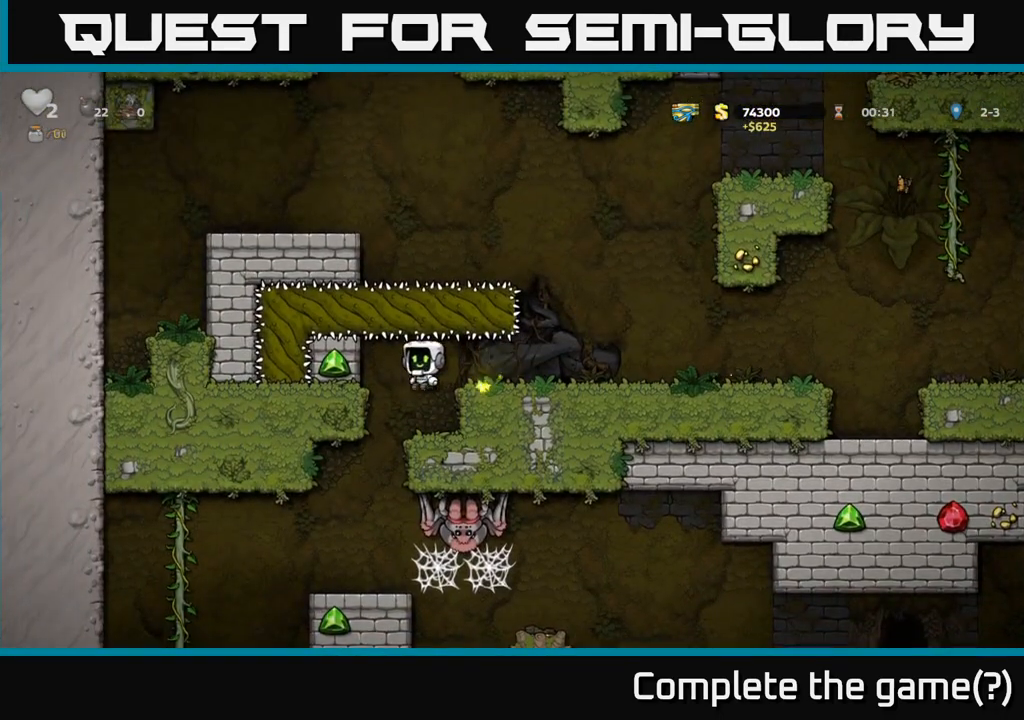
{"dt_ms": 500, "buttons": [], "events": []}
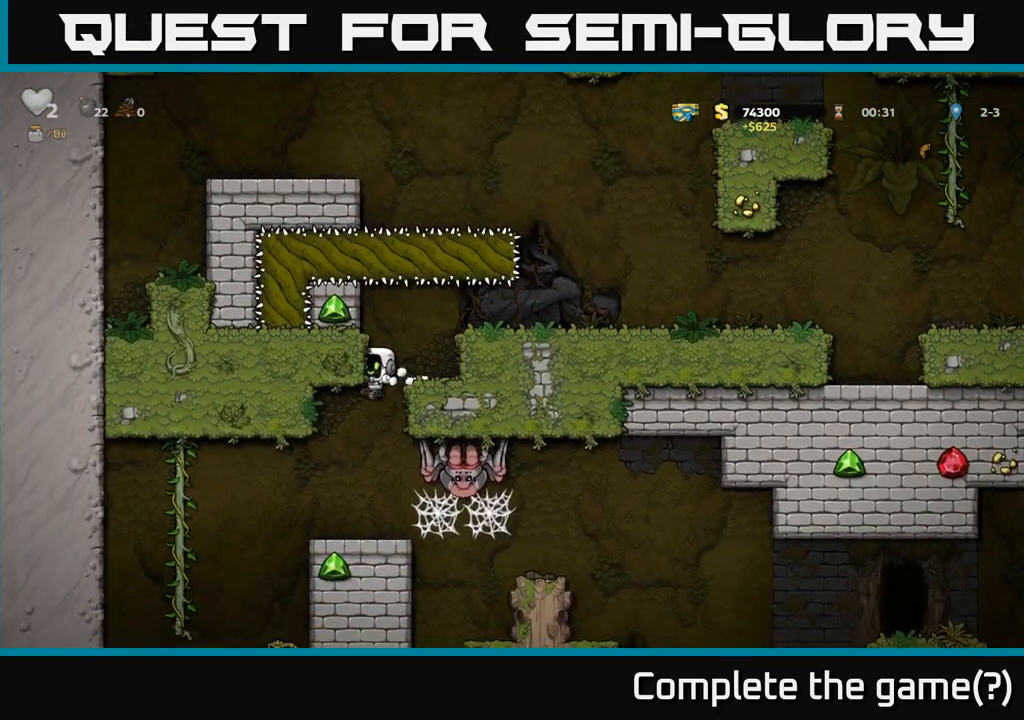
{"dt_ms": 500, "buttons": [], "events": []}
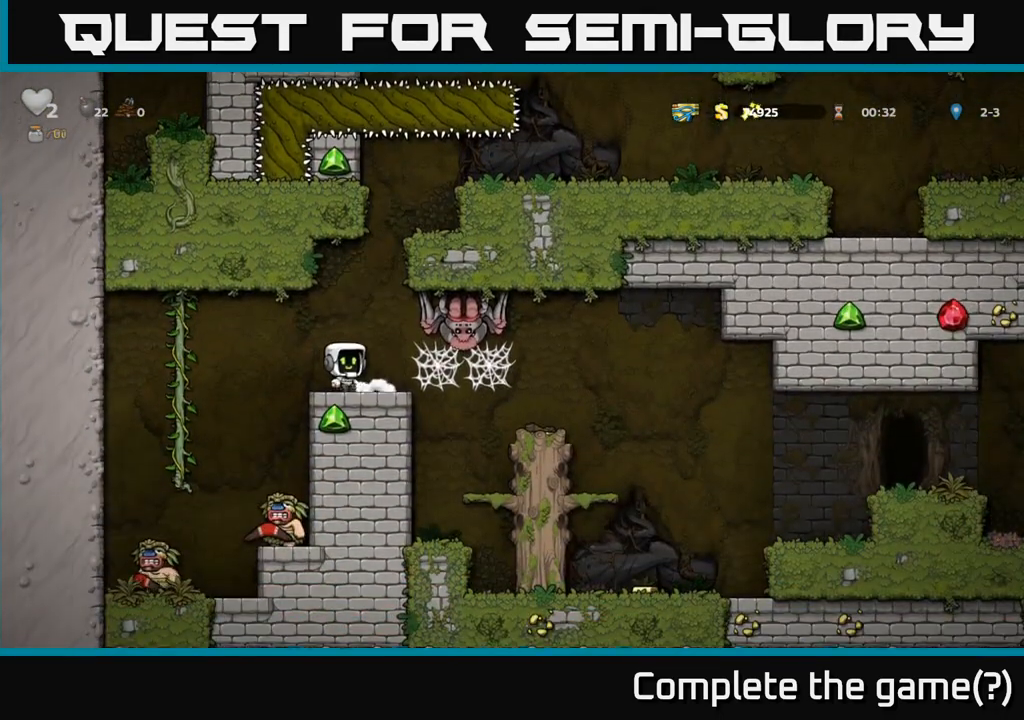
{"dt_ms": 500, "buttons": [], "events": []}
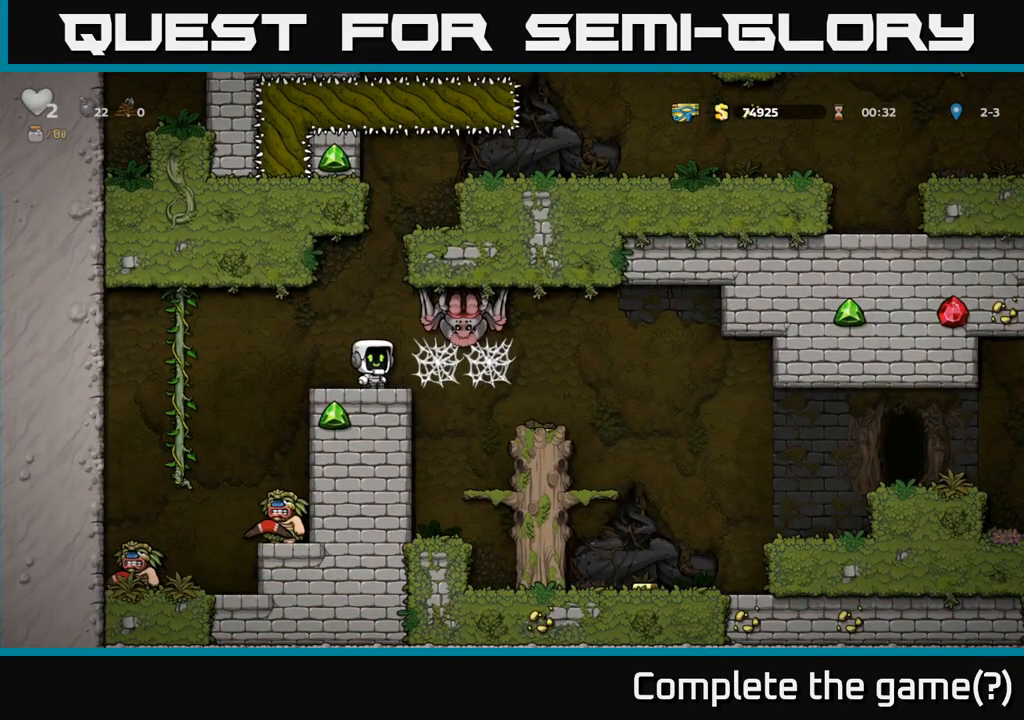
{"dt_ms": 500, "buttons": [], "events": [[300, "L1", "down"], [367, "L1", "up"]]}